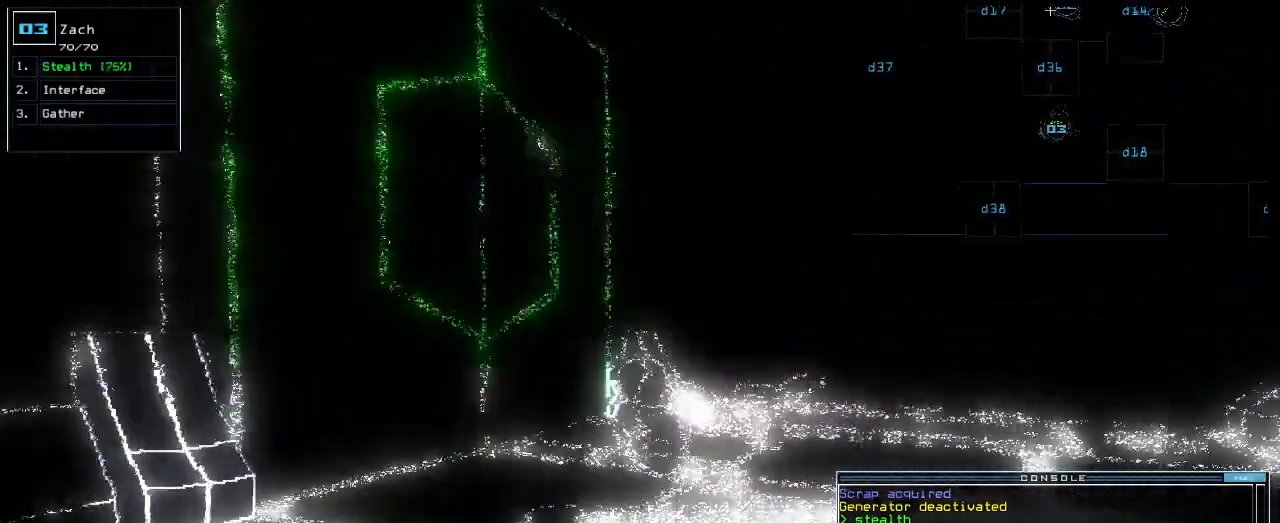
Gameplay with keyboard; each line is a JSON object with the keys held at the frame after it. "events" lists presses ("down") and releases ("up") of ".", "0", "1", "2", "3", "4", "5", "6", "7", "8", "9", "a", "b", "backspace", "c", "caps_lock", "comma", "ctrl_l", "ctrl_r", "d", "down", "e", "equals", "escape", "f", "f1", "g", "h", "i", "j", "k", "l", "left", "m", "minus", "n", "o", "p", "q", "quote", "r", "return", "right", "s", "semicolon", "shift_l", "shift_r", "space", "t", "tab", "tilde", "u", "up", "v", "w", "x", "y" and "z" between this image and that frame as [ms after this image, input, new state], when the widget could be followed in between. No other keys are recorded. Mouse input is not recorded.
{"keys": ["up"]}
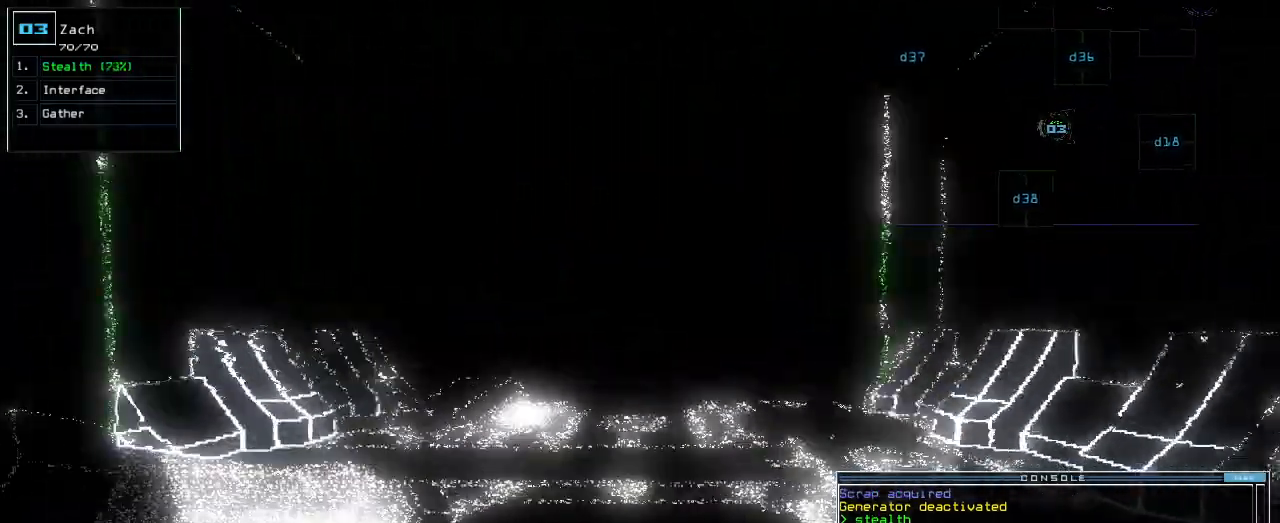
{"keys": ["up"], "events": []}
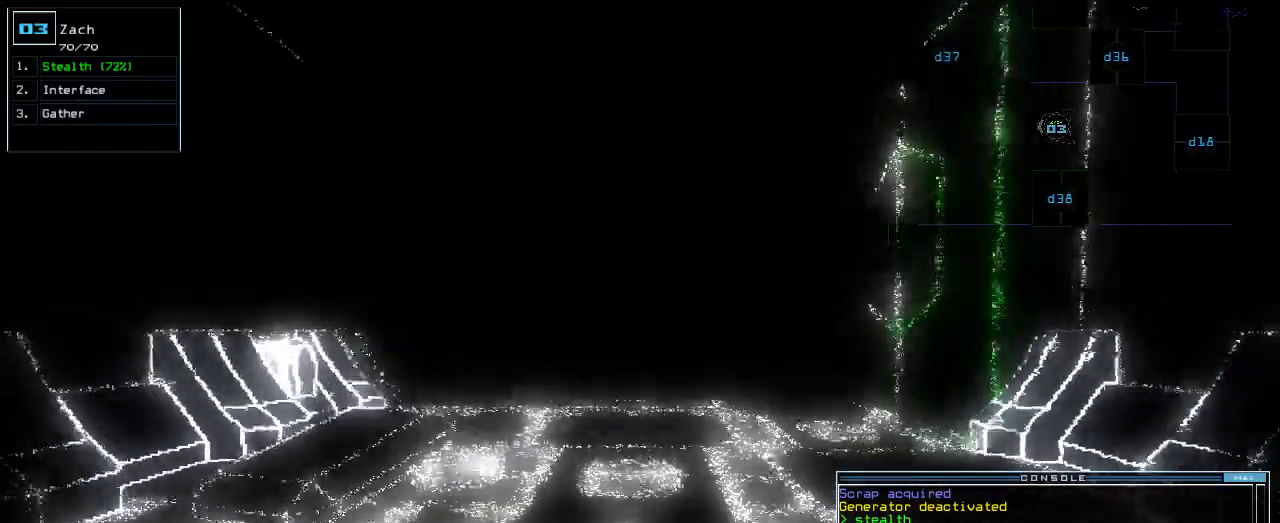
{"keys": ["up"], "events": []}
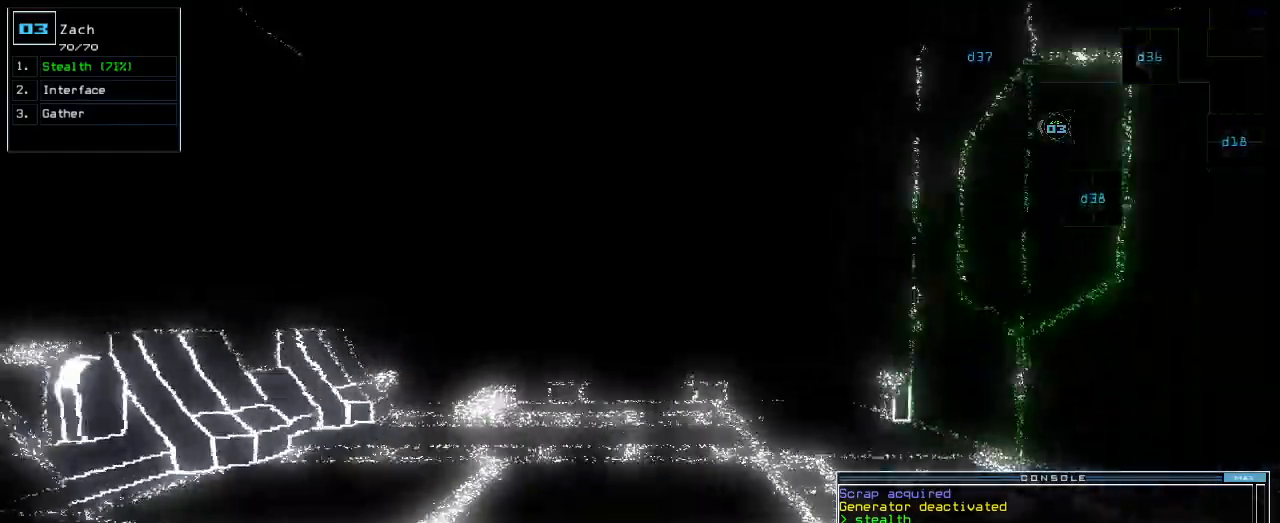
{"keys": ["up"], "events": []}
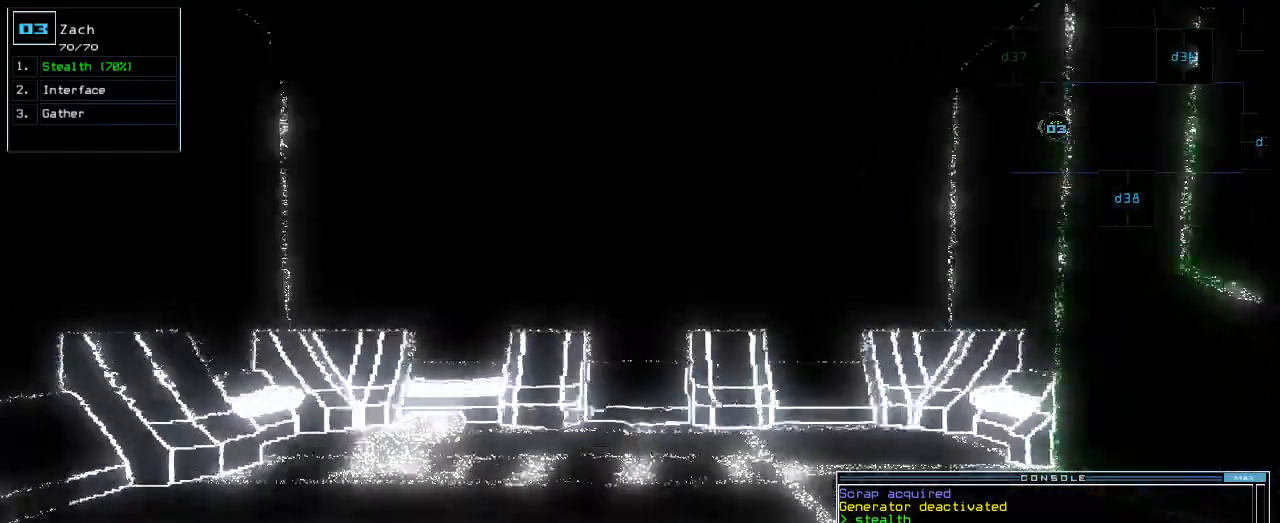
{"keys": ["up"]}
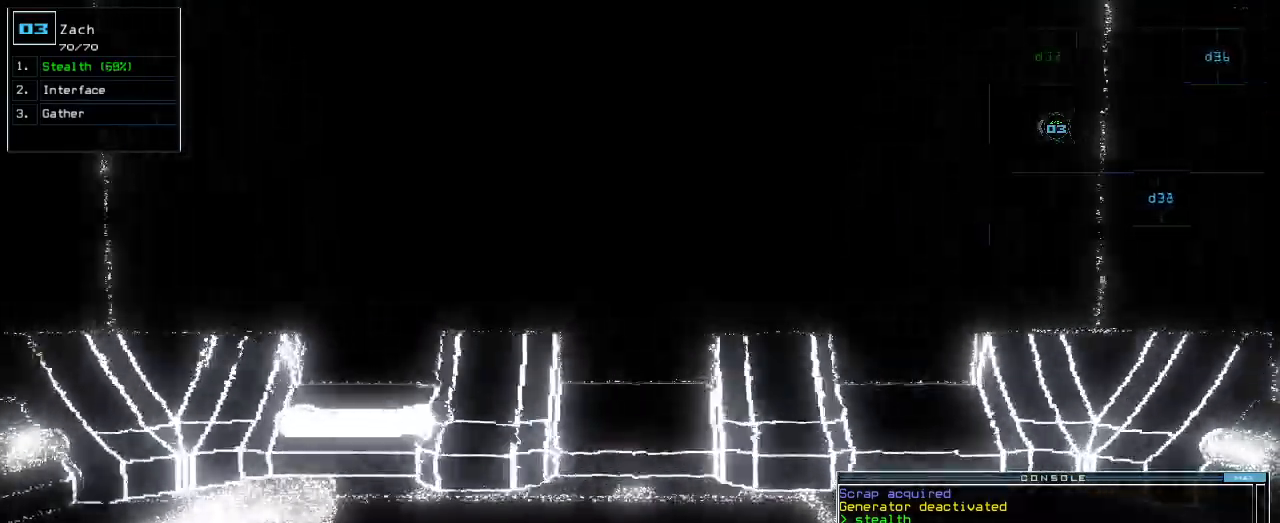
{"keys": ["right"]}
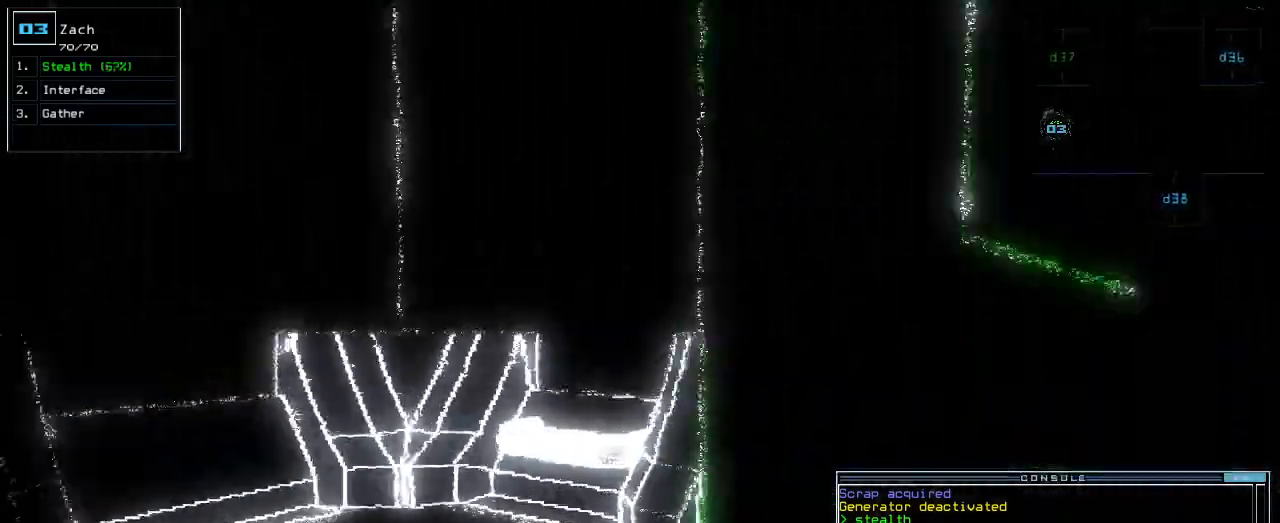
{"keys": ["up"], "events": [[80, "d", "down"], [140, "up", "down"], [180, "d", "up"], [300, "right", "up"], [320, "3", "down"], [380, "3", "up"]]}